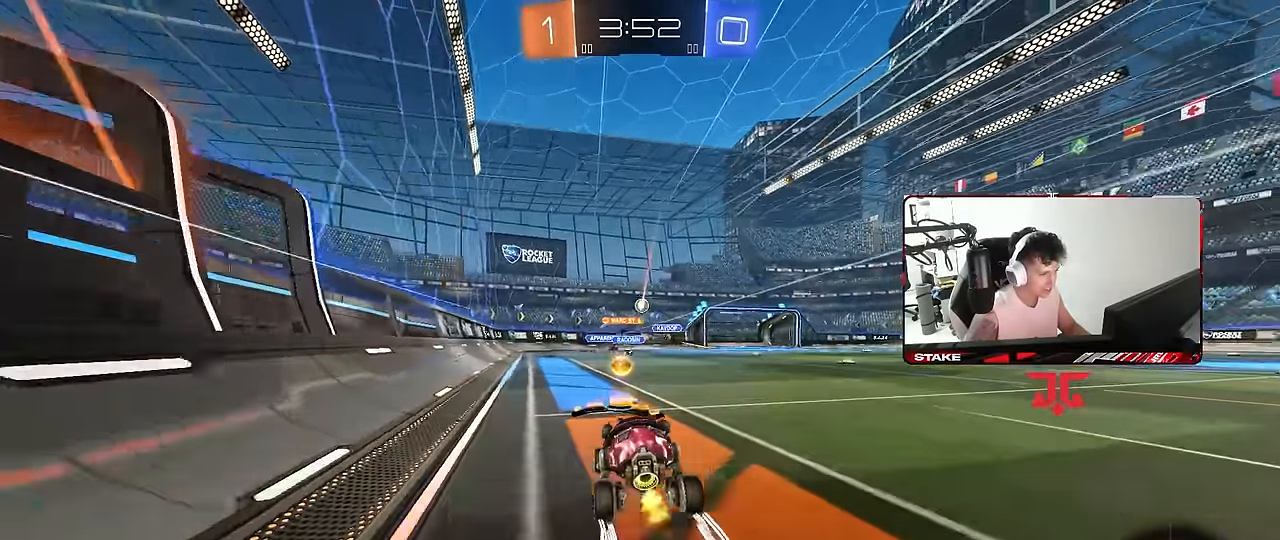
Gameplay with keyboard and mouse; each line is a JSON object with the keys and mouse buttons held at the frame after it. "events" lists presses ("down") and releases ("up") of "1", "2", "3", "4", "5", "a", "alt", "c", "caps_lock", "ctrl", "d", "e", "f", "g", "q", "r", "s", "shift", "space", "t", "tab", "v", "w", "x", "z", "mouse_left", "mouse_wheel" and "mouse_right" between this image and that frame as [ms after this image, input, new state], when the widget could be followed in between. "mouse_left", "mouse_wheel", "mouse_right" = the "left", "wheel", "right" buttons of the "mouse" list. No other keys are recorded. "wheel" means that the mouse wheel is clicked or scrolled. "mouse_move" is the direction in which the mouse moves at that frame (one of eight, or "still"), when it could be read.
{"keys": ["a", "shift"], "mouse": [], "mouse_move": "still", "events": [[16, "mouse_left", "up"], [250, "d", "down"], [300, "w", "up"], [383, "a", "down"], [383, "d", "up"], [483, "shift", "down"]]}
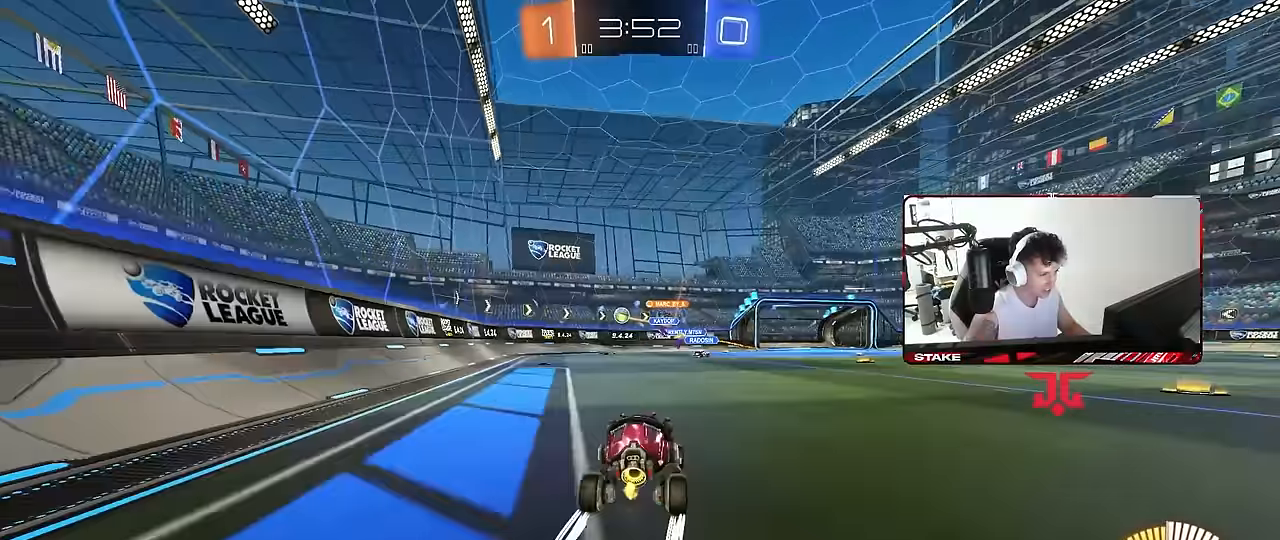
{"keys": ["d"], "mouse": [], "mouse_move": "still", "events": [[67, "w", "down"], [83, "shift", "up"], [167, "w", "up"], [217, "w", "down"], [267, "w", "up"], [450, "a", "up"], [450, "d", "down"]]}
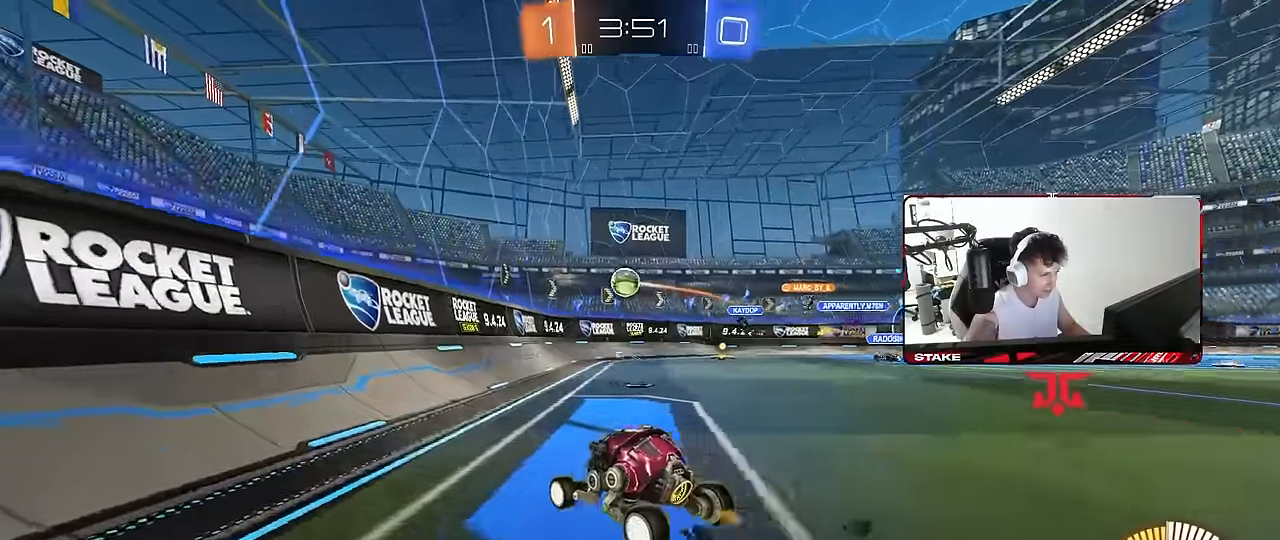
{"keys": ["a"], "mouse": ["left"], "mouse_move": "down", "events": [[100, "s", "down"], [233, "s", "up"], [383, "mouse_left", "down"], [383, "w", "down"], [417, "a", "down"], [417, "d", "up"], [467, "w", "up"]]}
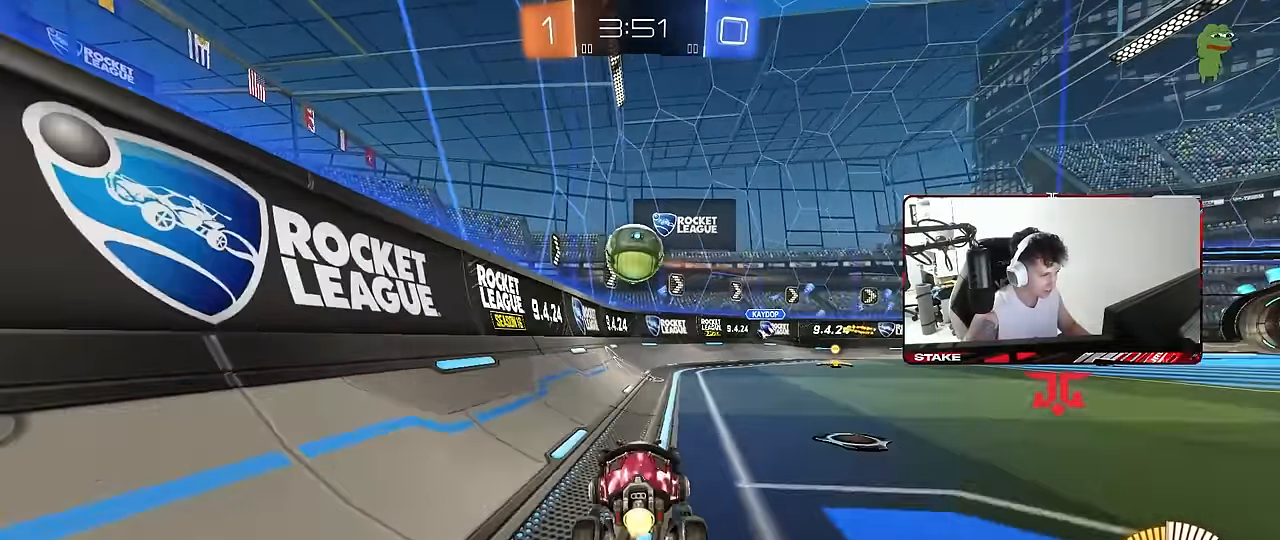
{"keys": ["d", "s", "shift"], "mouse": ["left", "right"], "mouse_move": "still", "events": [[67, "d", "down"], [67, "mouse_right", "down"], [100, "a", "up"], [100, "s", "down"], [200, "a", "down"], [200, "d", "up"], [250, "a", "up"], [250, "s", "up"], [300, "mouse_right", "up"], [350, "mouse_right", "down"], [383, "d", "down"], [433, "s", "down"], [433, "shift", "down"]]}
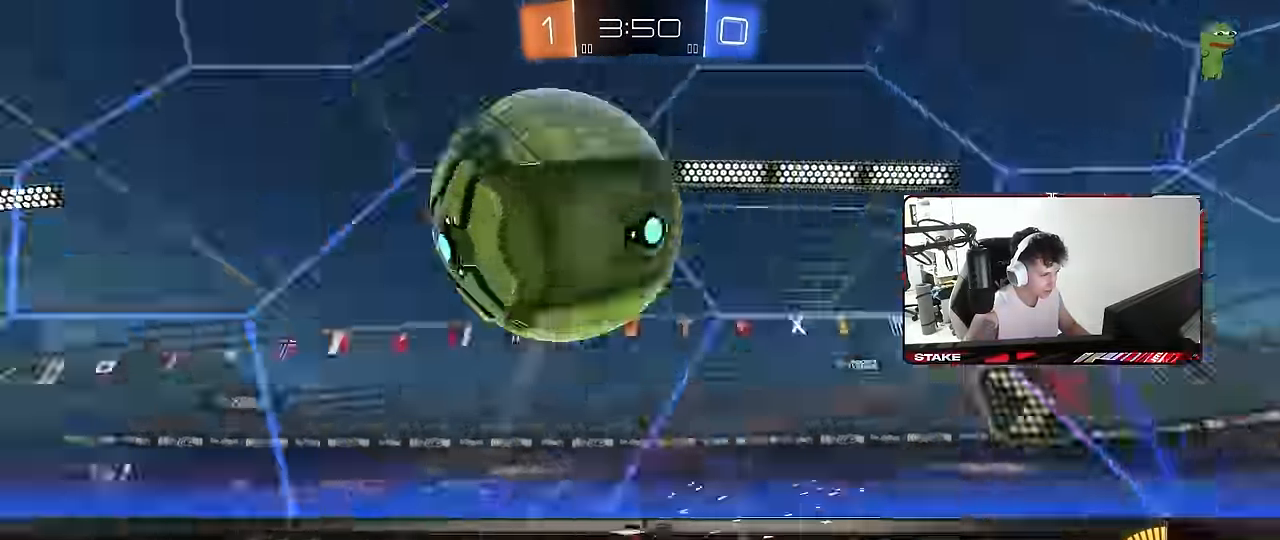
{"keys": ["a", "w"], "mouse": ["left"], "mouse_move": "still", "events": [[17, "mouse_right", "up"], [167, "shift", "up"], [267, "mouse_left", "up"], [400, "s", "up"], [450, "d", "up"], [500, "a", "down"], [500, "mouse_left", "down"], [500, "w", "down"]]}
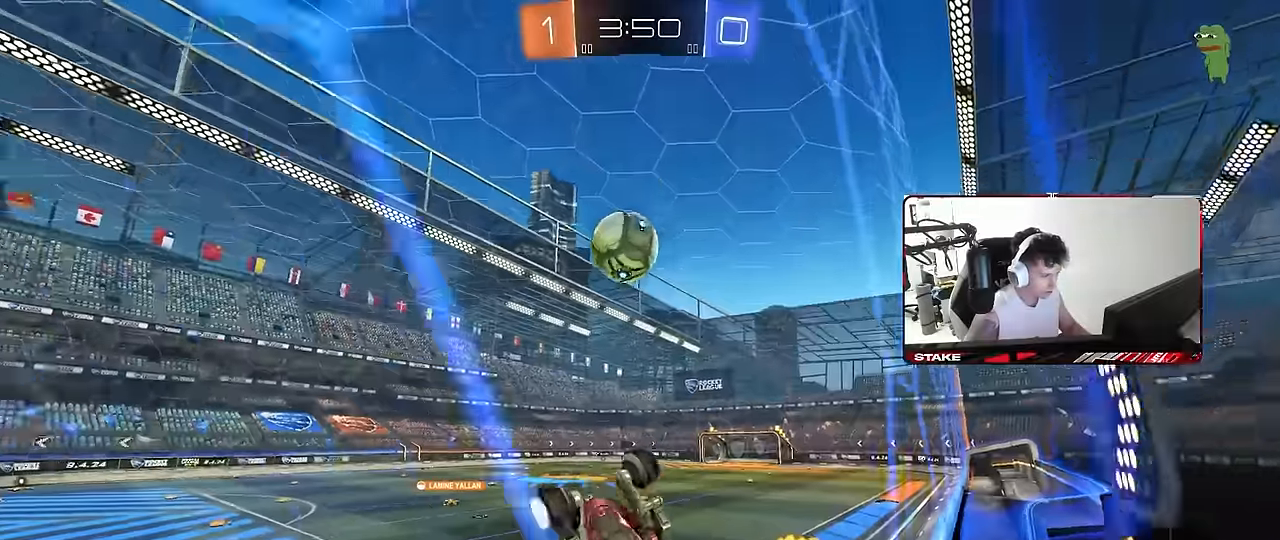
{"keys": ["a", "w"], "mouse": [], "mouse_move": "still", "events": [[383, "mouse_left", "up"]]}
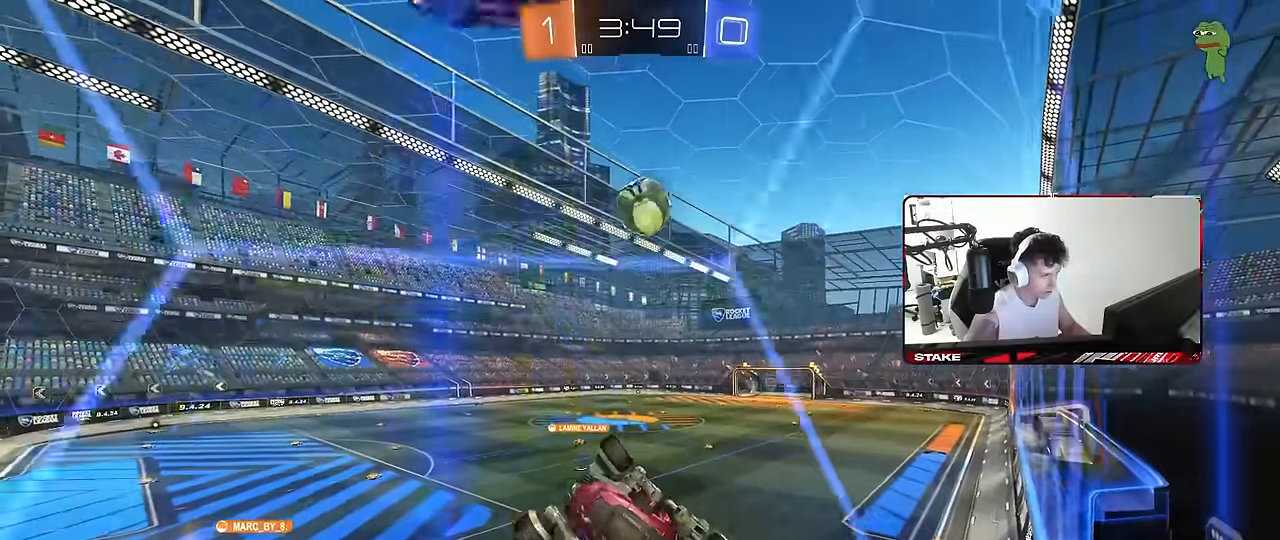
{"keys": ["d", "s", "shift"], "mouse": ["left", "right"], "mouse_move": "still", "events": [[67, "d", "down"], [67, "mouse_right", "down"], [67, "s", "down"], [67, "w", "up"], [117, "a", "up"], [150, "a", "down"], [150, "d", "up"], [250, "a", "up"], [250, "d", "down"], [300, "d", "up"], [300, "mouse_left", "down"], [300, "s", "up"], [433, "d", "down"], [433, "s", "down"], [483, "shift", "down"]]}
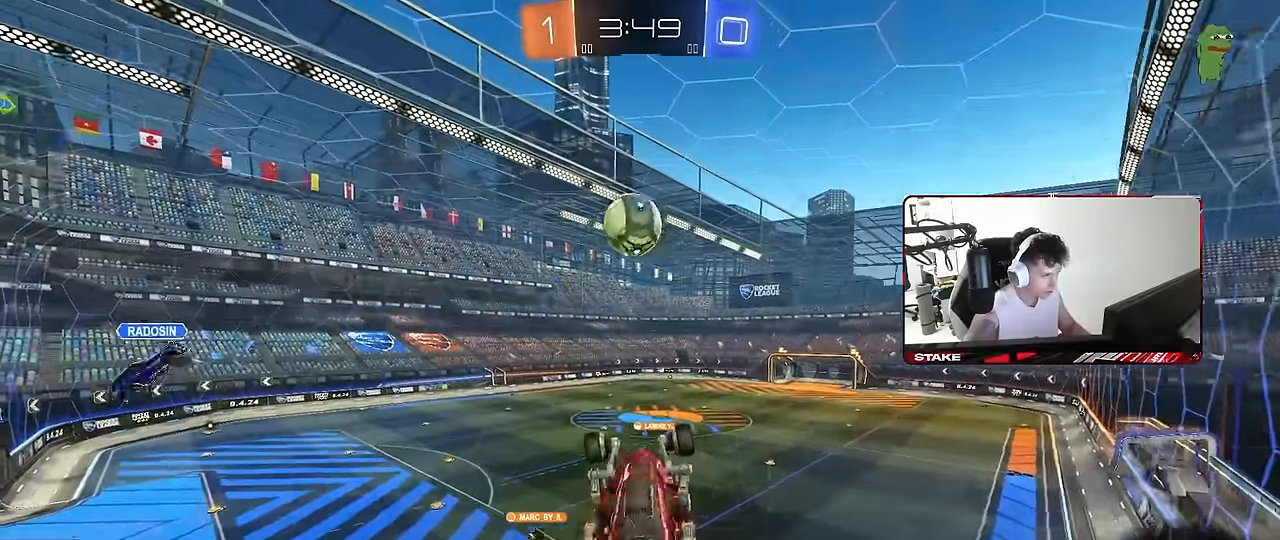
{"keys": ["a", "shift", "w"], "mouse": ["left"], "mouse_move": "still", "events": [[33, "a", "down"], [33, "d", "up"], [33, "mouse_left", "up"], [83, "mouse_right", "up"], [117, "a", "up"], [117, "s", "up"], [117, "shift", "up"], [167, "mouse_left", "down"], [167, "shift", "down"], [217, "a", "down"], [267, "w", "down"], [350, "mouse_left", "up"], [450, "mouse_left", "down"]]}
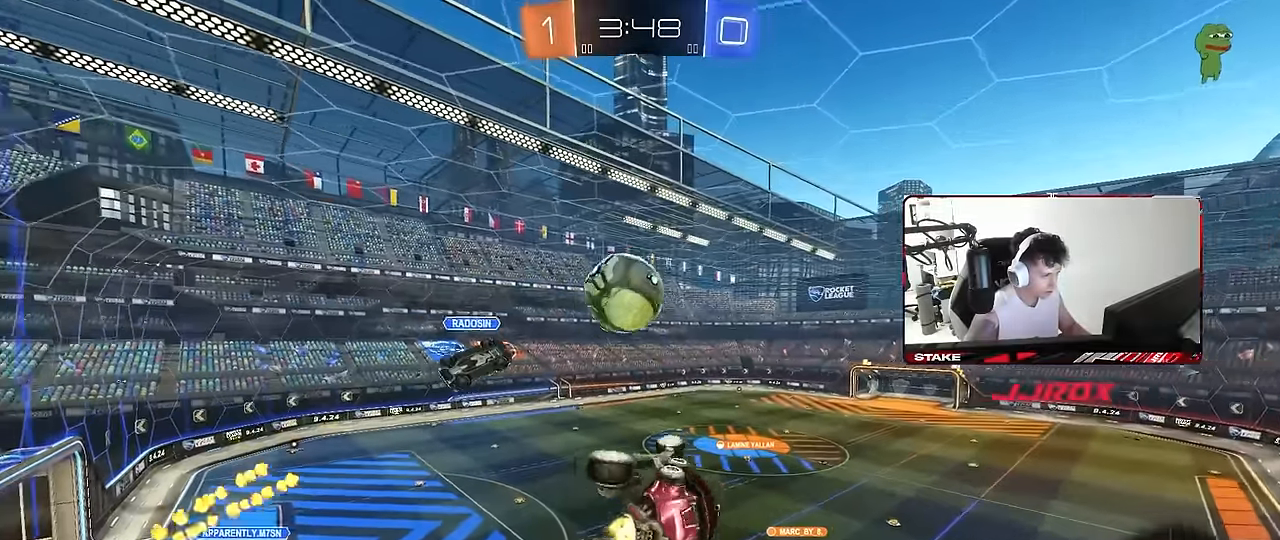
{"keys": ["a", "shift"], "mouse": ["left"], "mouse_move": "still", "events": [[133, "w", "up"]]}
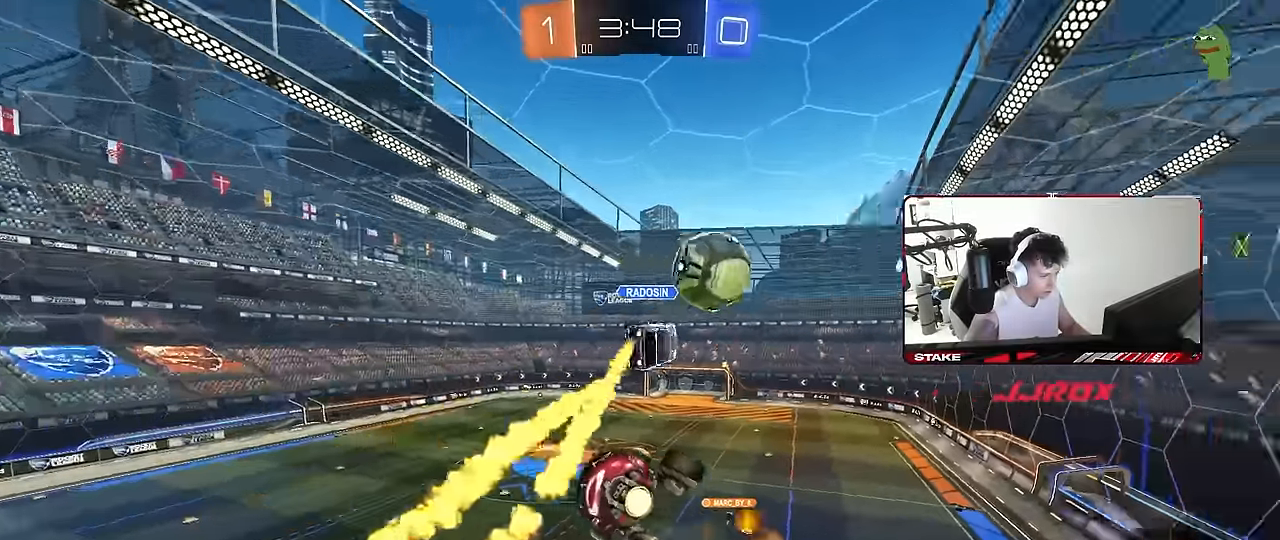
{"keys": ["a", "shift"], "mouse": ["left"], "mouse_move": "still", "events": [[67, "space", "down"], [200, "space", "up"], [250, "w", "down"], [483, "w", "up"]]}
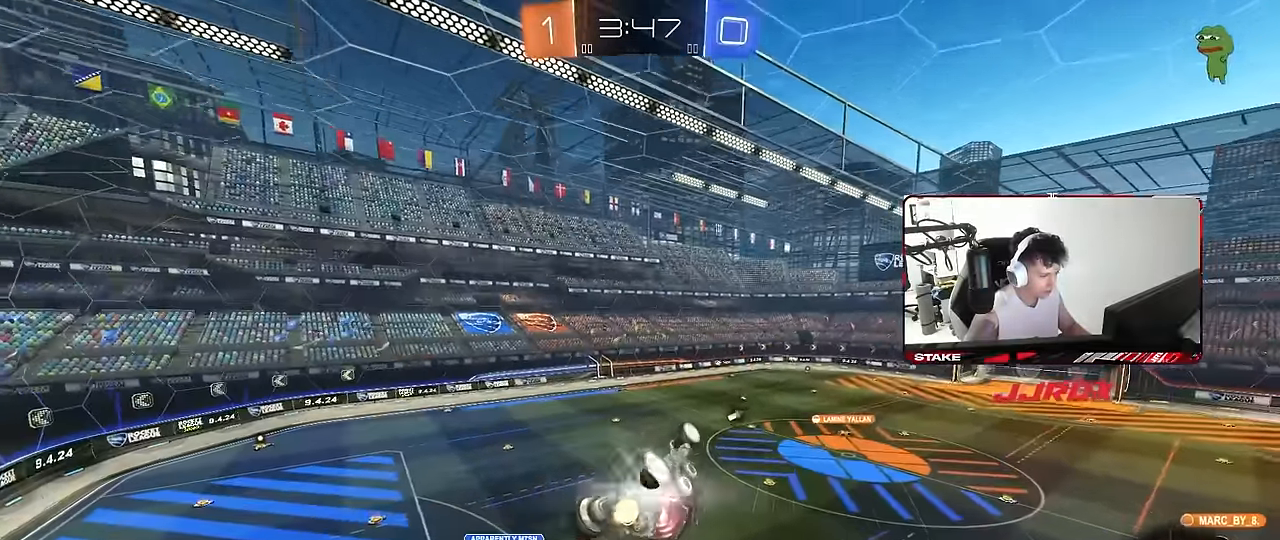
{"keys": ["a"], "mouse": [], "mouse_move": "still", "events": [[117, "mouse_left", "up"], [217, "s", "down"], [317, "d", "down"], [367, "a", "up"], [367, "s", "up"], [367, "shift", "up"], [400, "d", "up"], [500, "a", "down"]]}
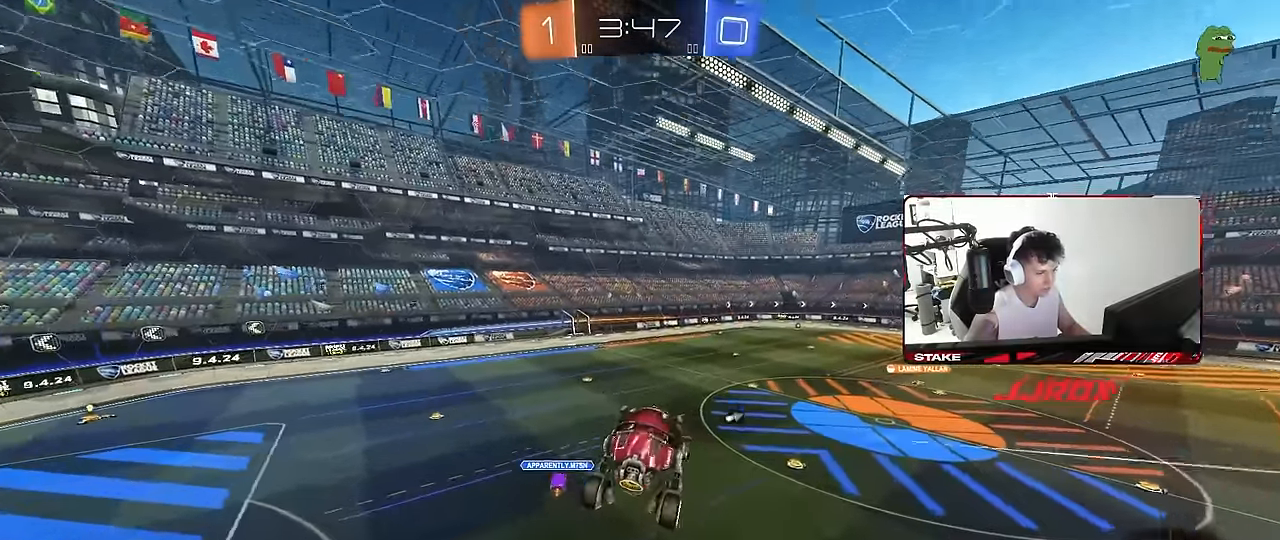
{"keys": [], "mouse": [], "mouse_move": "still", "events": [[100, "a", "up"], [183, "d", "down"], [233, "d", "up"], [233, "shift", "down"], [283, "a", "down"], [283, "w", "down"], [333, "a", "up"], [333, "shift", "up"], [333, "w", "up"], [367, "a", "down"], [467, "a", "up"]]}
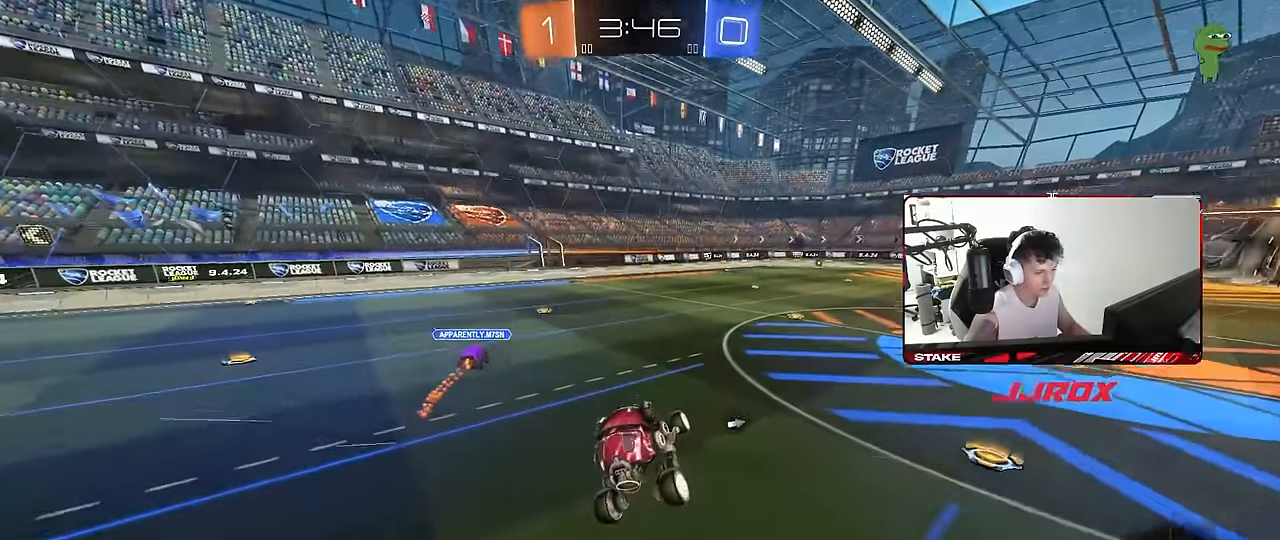
{"keys": ["d", "s", "shift"], "mouse": ["left", "right"], "mouse_move": "still", "events": [[17, "w", "down"], [150, "a", "down"], [150, "mouse_left", "down"], [200, "a", "up"], [250, "mouse_right", "down"], [300, "shift", "down"], [350, "d", "down"], [350, "mouse_right", "up"], [433, "mouse_right", "down"], [483, "s", "down"], [483, "w", "up"]]}
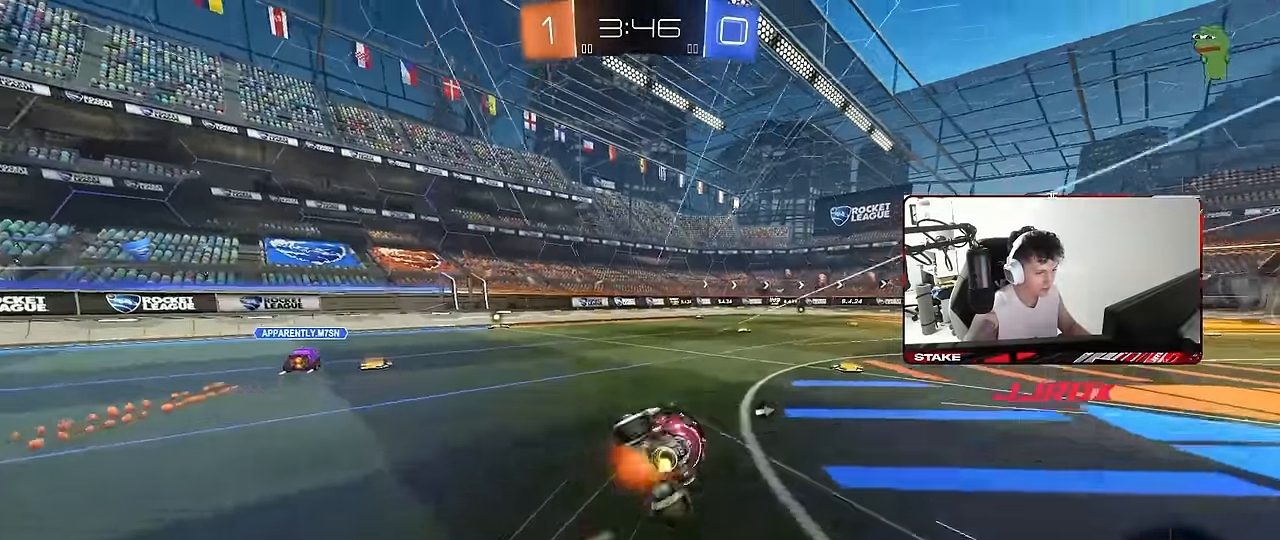
{"keys": ["d", "s", "shift"], "mouse": [], "mouse_move": "still", "events": [[33, "mouse_left", "up"], [83, "mouse_right", "up"], [167, "space", "down"], [350, "s", "up"], [350, "space", "up"], [450, "s", "down"]]}
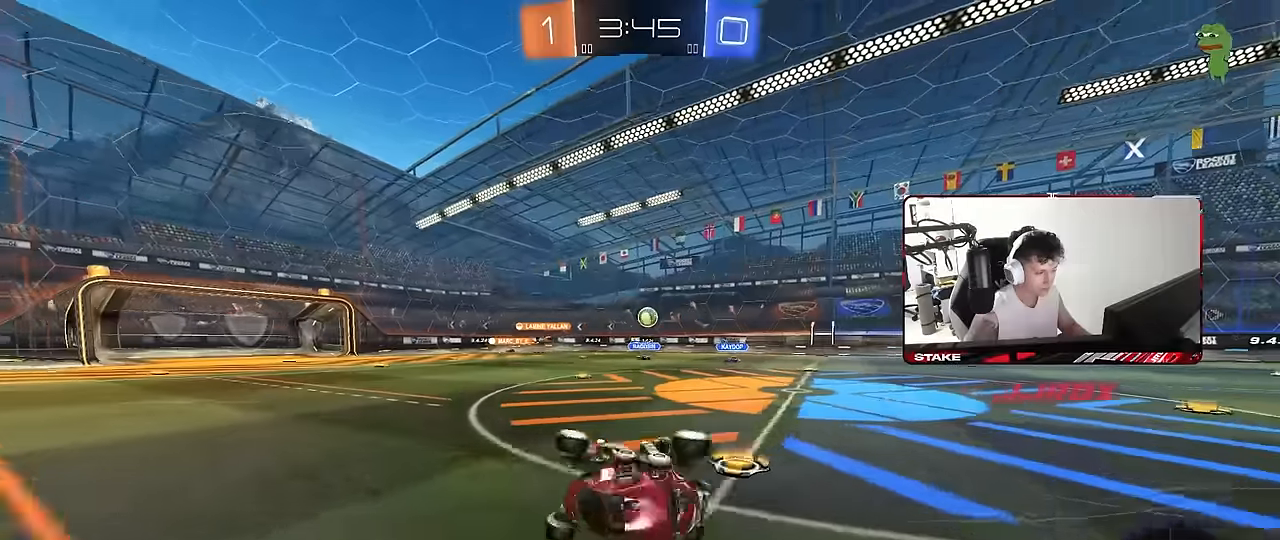
{"keys": ["w"], "mouse": [], "mouse_move": "still", "events": [[150, "shift", "up"], [184, "s", "up"], [234, "d", "up"], [417, "w", "down"]]}
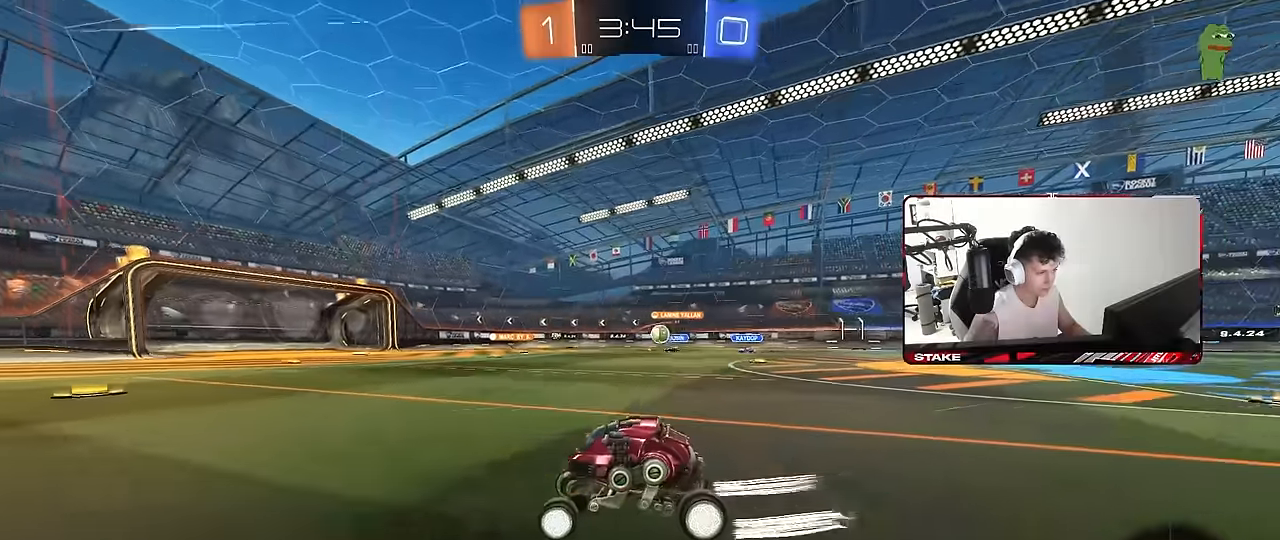
{"keys": ["space", "w"], "mouse": ["left"], "mouse_move": "still", "events": [[350, "space", "down"], [384, "mouse_left", "down"]]}
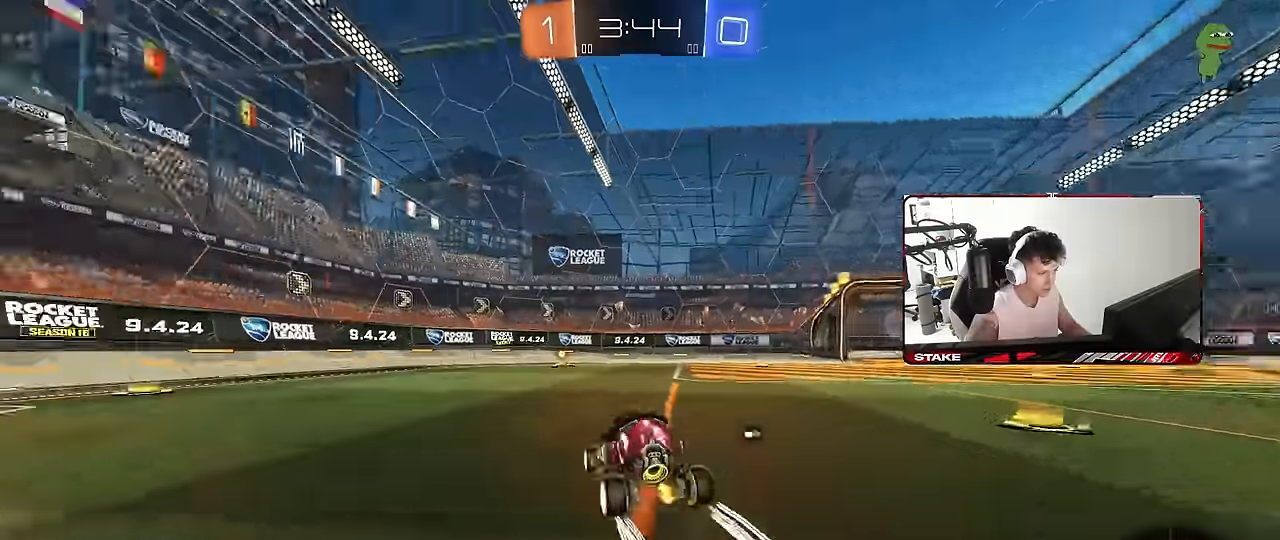
{"keys": ["w"], "mouse": [], "mouse_move": "still", "events": [[34, "mouse_left", "up"], [34, "space", "up"], [217, "space", "down"], [400, "space", "up"]]}
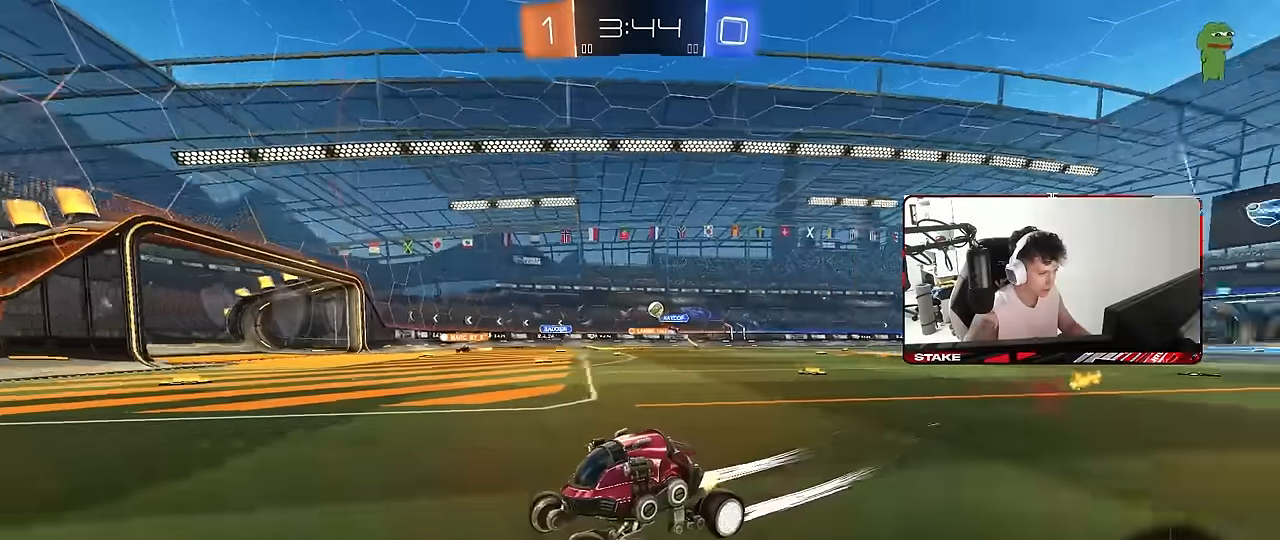
{"keys": ["d", "w"], "mouse": ["left"], "mouse_move": "still", "events": [[184, "d", "down"], [234, "shift", "down"], [367, "shift", "up"], [467, "mouse_left", "down"]]}
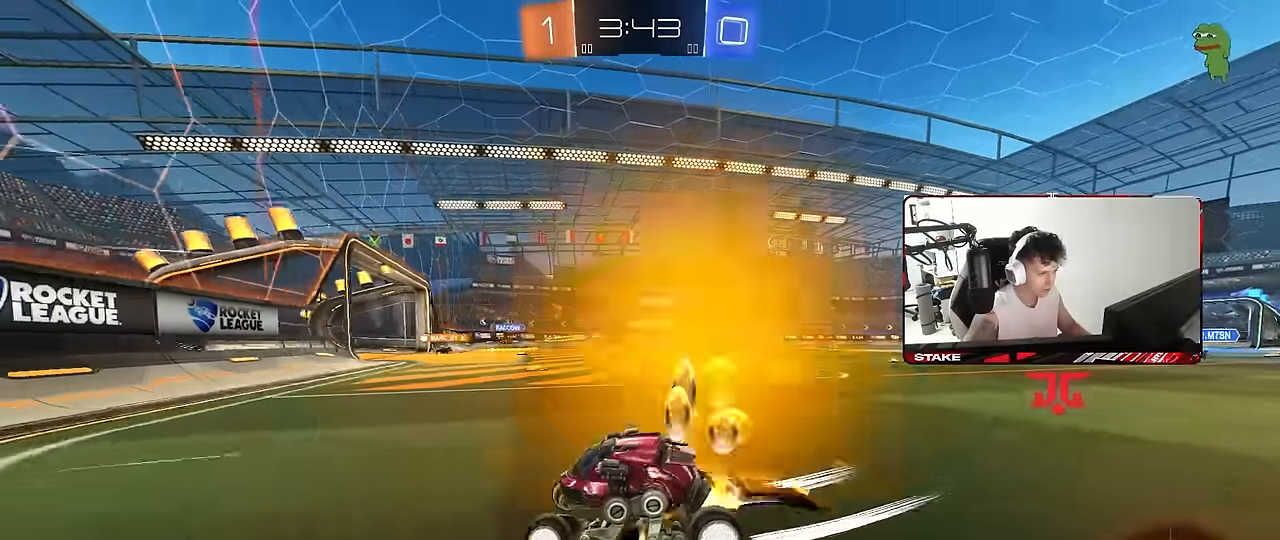
{"keys": ["d", "w"], "mouse": [], "mouse_move": "still", "events": [[350, "mouse_left", "up"]]}
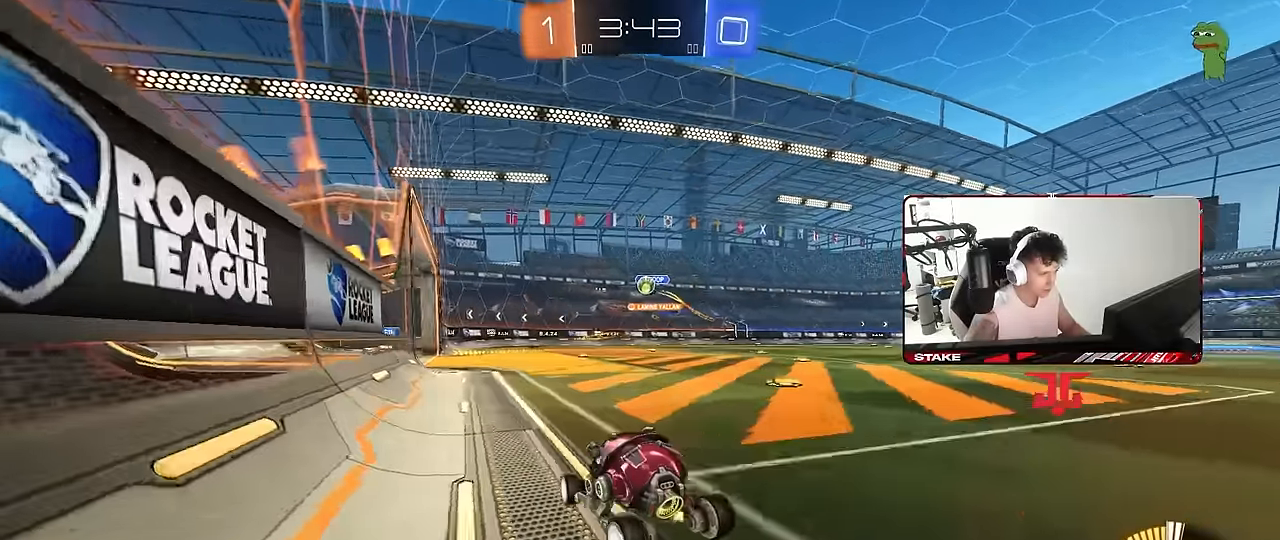
{"keys": ["w"], "mouse": [], "mouse_move": "still", "events": [[34, "d", "up"], [167, "mouse_left", "down"], [217, "a", "down"], [317, "a", "up"], [400, "d", "down"], [450, "mouse_left", "up"], [500, "d", "up"]]}
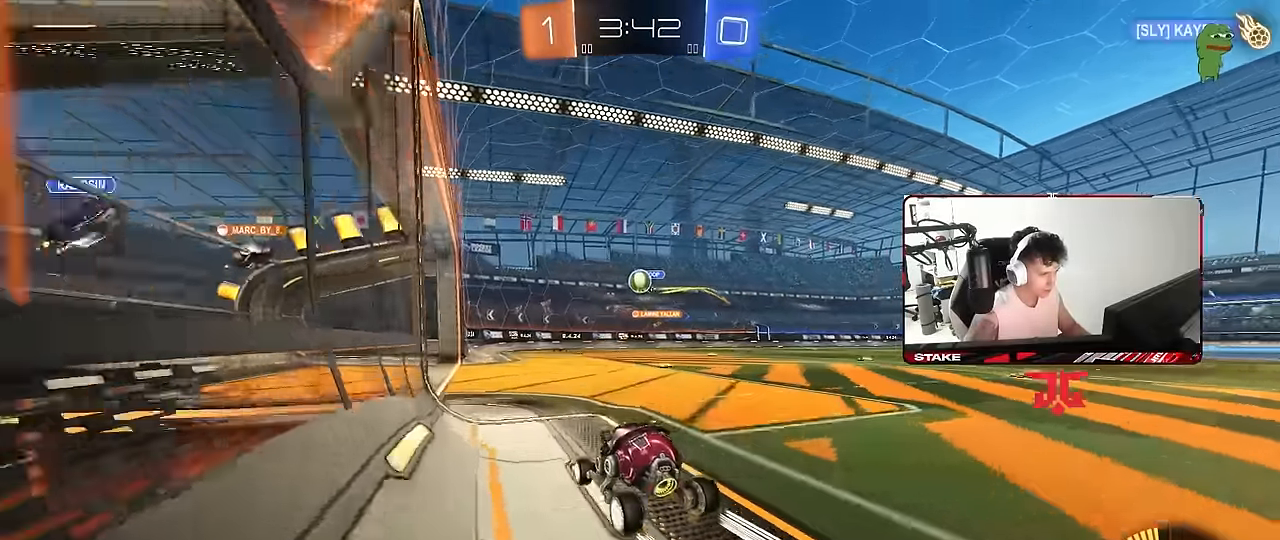
{"keys": ["d", "s"], "mouse": ["left", "right"], "mouse_move": "down-left", "events": [[50, "a", "down"], [150, "a", "up"], [334, "mouse_left", "down"], [334, "mouse_right", "down"], [334, "w", "up"], [367, "d", "down"], [367, "s", "down"]]}
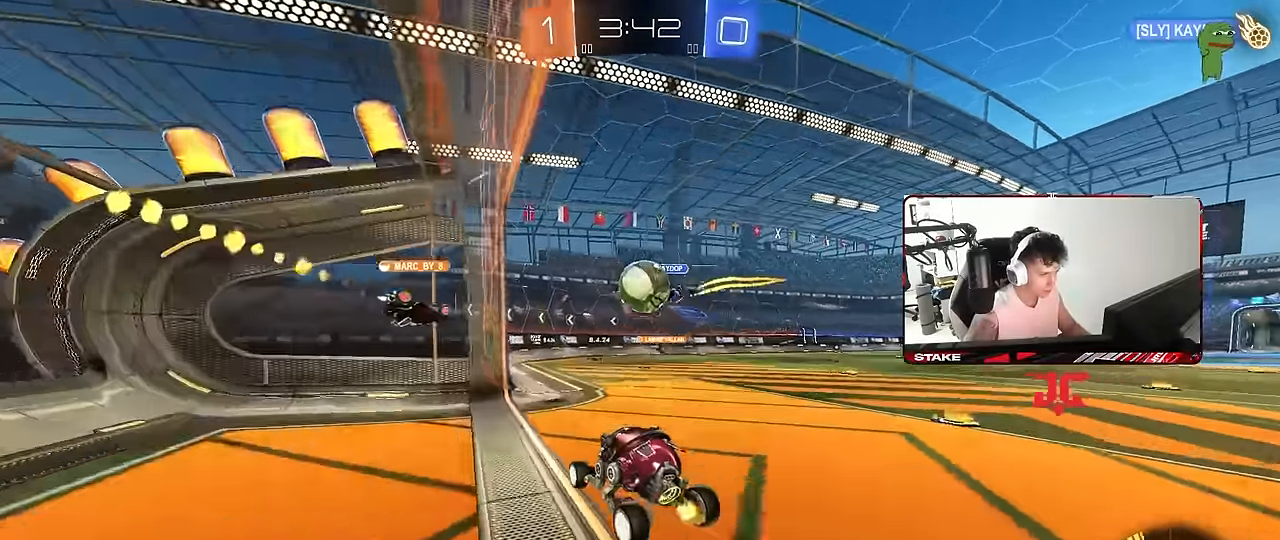
{"keys": ["d", "s", "shift"], "mouse": [], "mouse_move": "up", "events": [[17, "mouse_left", "up"], [67, "mouse_right", "up"], [67, "s", "up"], [117, "d", "up"], [200, "d", "down"], [217, "w", "down"], [250, "mouse_left", "down"], [250, "mouse_right", "down"], [250, "shift", "down"], [350, "mouse_left", "up"], [350, "s", "down"], [350, "w", "up"], [434, "mouse_right", "up"]]}
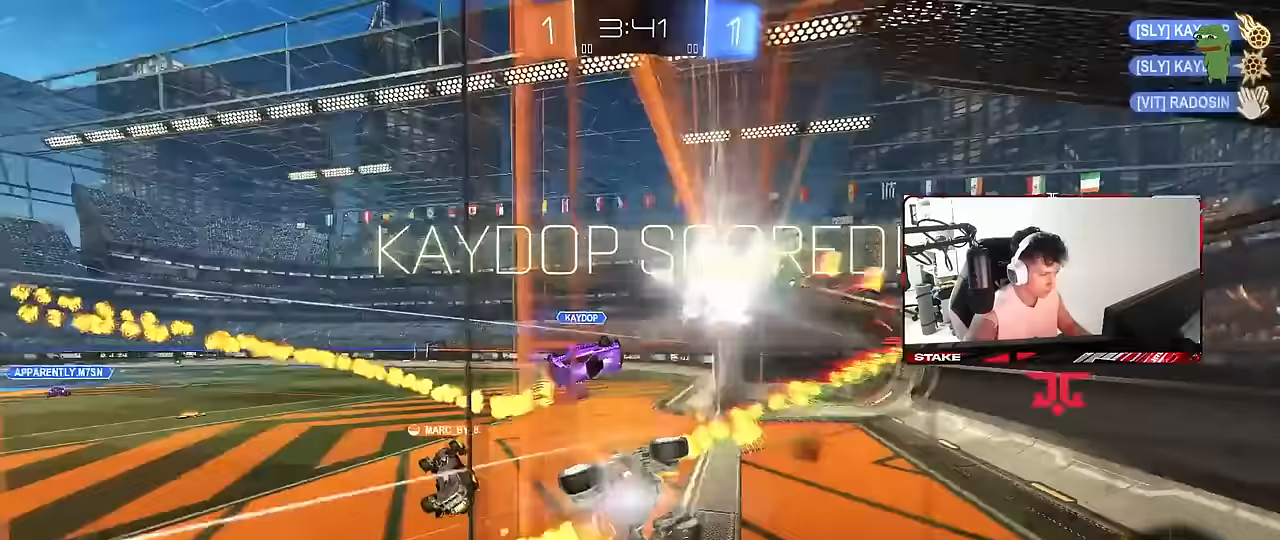
{"keys": ["d", "shift"], "mouse": [], "mouse_move": "still", "events": [[267, "d", "up"], [267, "s", "up"], [450, "d", "down"]]}
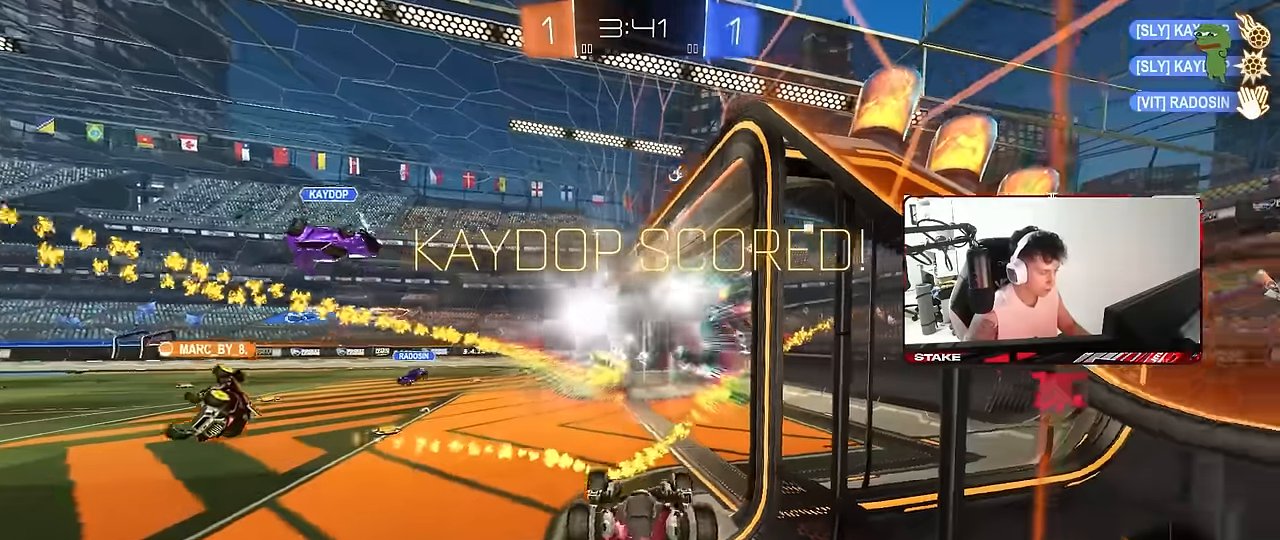
{"keys": ["d"], "mouse": [], "mouse_move": "still", "events": [[100, "w", "down"], [283, "space", "down"], [333, "w", "up"], [417, "space", "up"], [467, "shift", "up"]]}
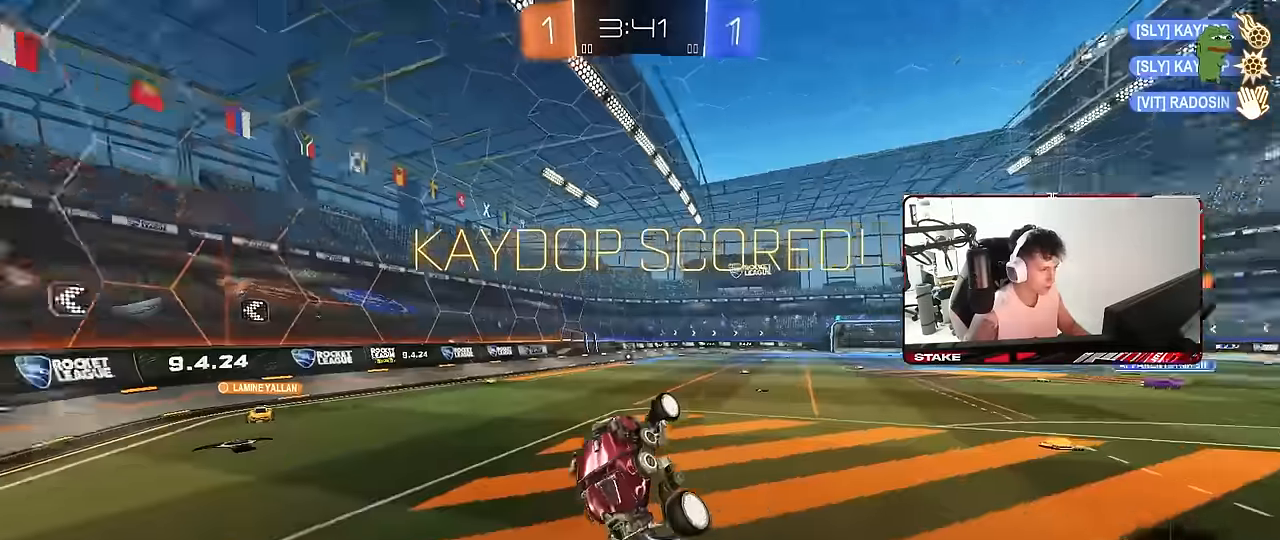
{"keys": ["a", "w"], "mouse": [], "mouse_move": "still", "events": [[17, "d", "up"], [17, "w", "down"], [167, "w", "up"], [383, "a", "down"], [433, "w", "down"]]}
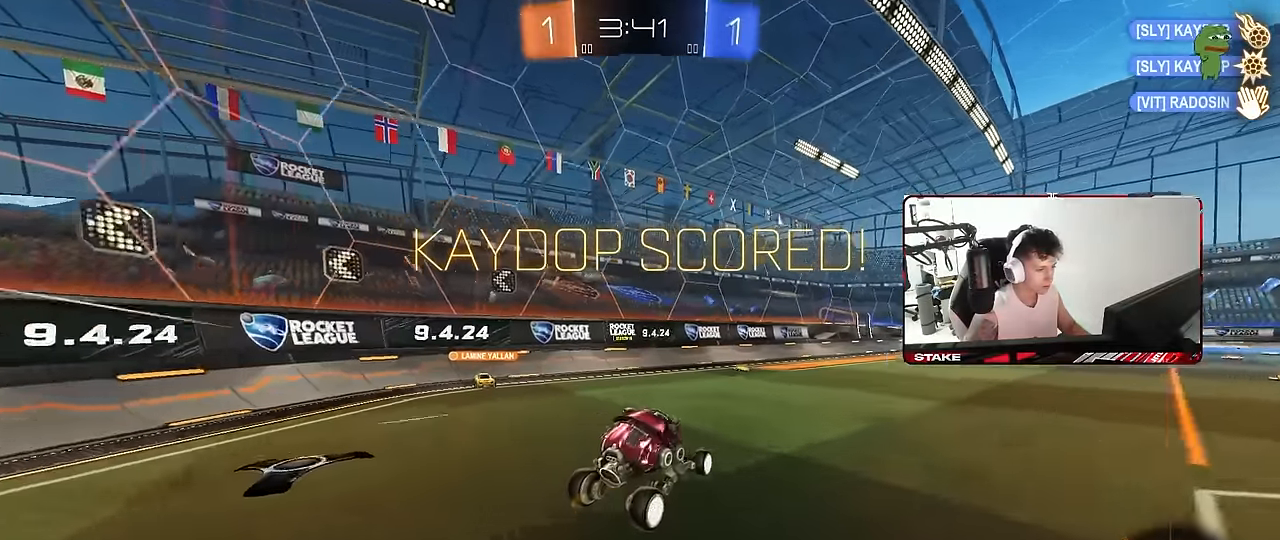
{"keys": ["d", "s", "shift"], "mouse": [], "mouse_move": "still", "events": [[33, "w", "up"], [83, "a", "up"], [83, "mouse_left", "down"], [167, "a", "down"], [167, "w", "down"], [217, "a", "up"], [217, "d", "down"], [317, "mouse_right", "down"], [317, "w", "up"], [350, "d", "up"], [417, "mouse_left", "up"], [417, "s", "down"], [450, "d", "down"], [450, "shift", "down"], [500, "mouse_right", "up"]]}
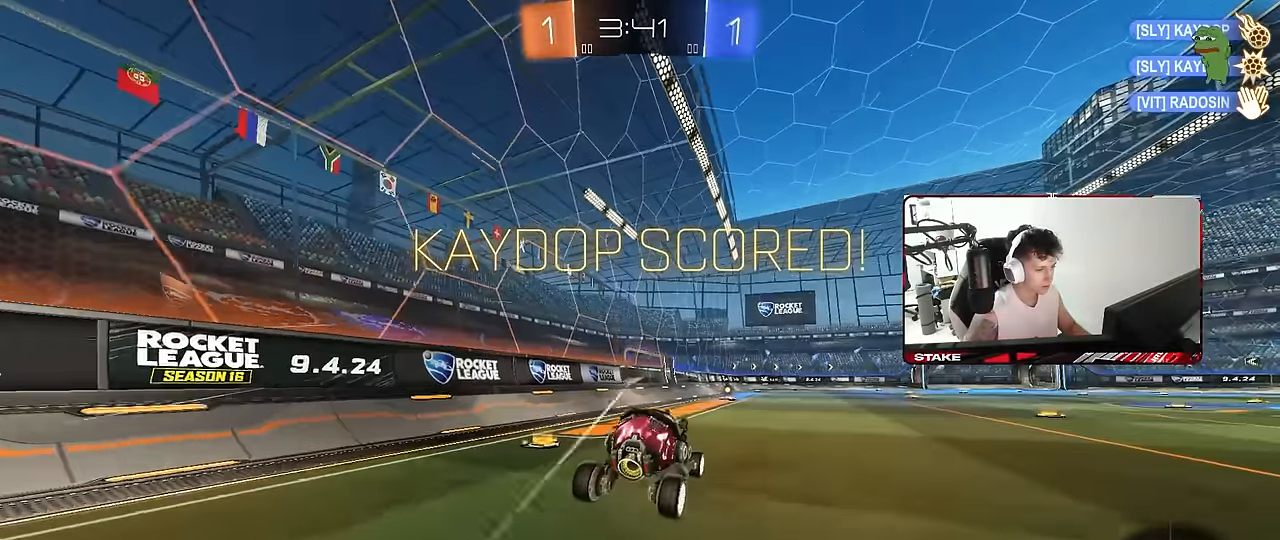
{"keys": ["d", "shift", "w"], "mouse": ["left", "right"], "mouse_move": "still", "events": [[100, "d", "up"], [100, "s", "up"], [133, "shift", "up"], [233, "shift", "down"], [283, "w", "down"], [333, "d", "down"], [383, "mouse_right", "down"], [417, "mouse_left", "down"]]}
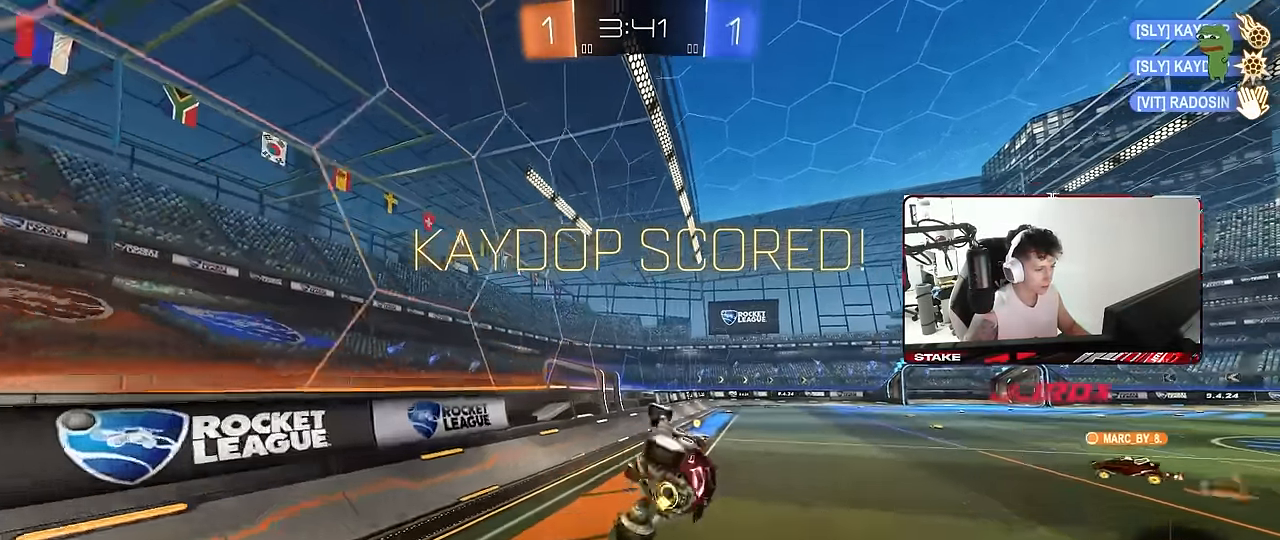
{"keys": [], "mouse": [], "mouse_move": "still", "events": [[17, "mouse_left", "up"], [17, "mouse_right", "up"], [17, "s", "down"], [17, "w", "up"], [200, "shift", "up"], [250, "mouse_left", "down"], [300, "d", "up"], [300, "s", "up"], [383, "mouse_left", "up"], [383, "s", "down"], [483, "s", "up"]]}
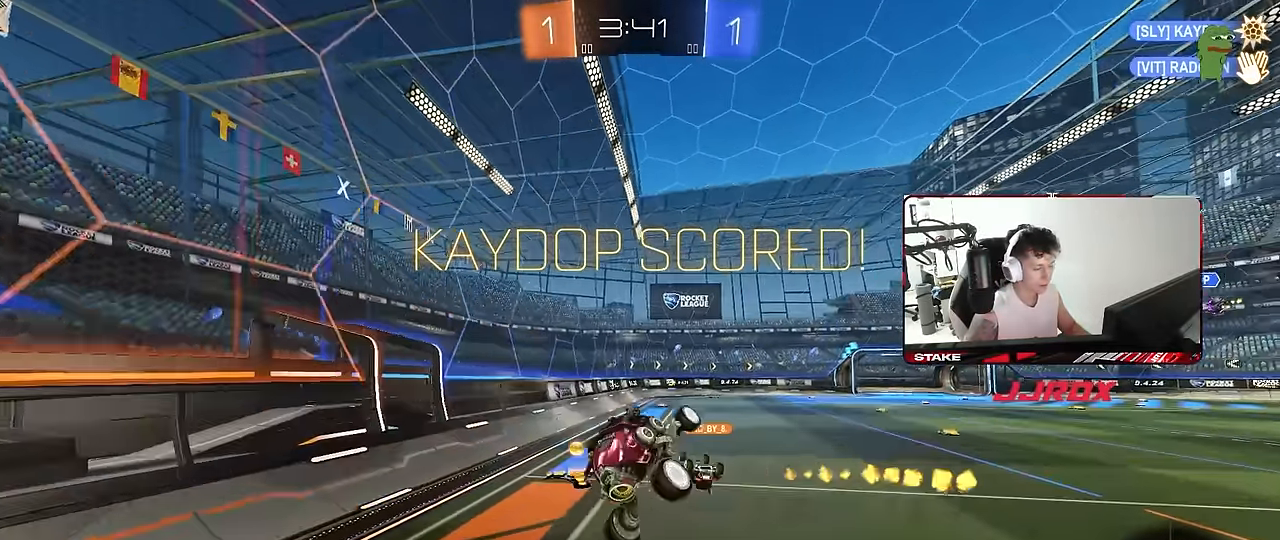
{"keys": [], "mouse": [], "mouse_move": "still", "events": [[133, "mouse_right", "down"], [267, "mouse_right", "up"], [317, "mouse_right", "down"], [483, "mouse_right", "up"]]}
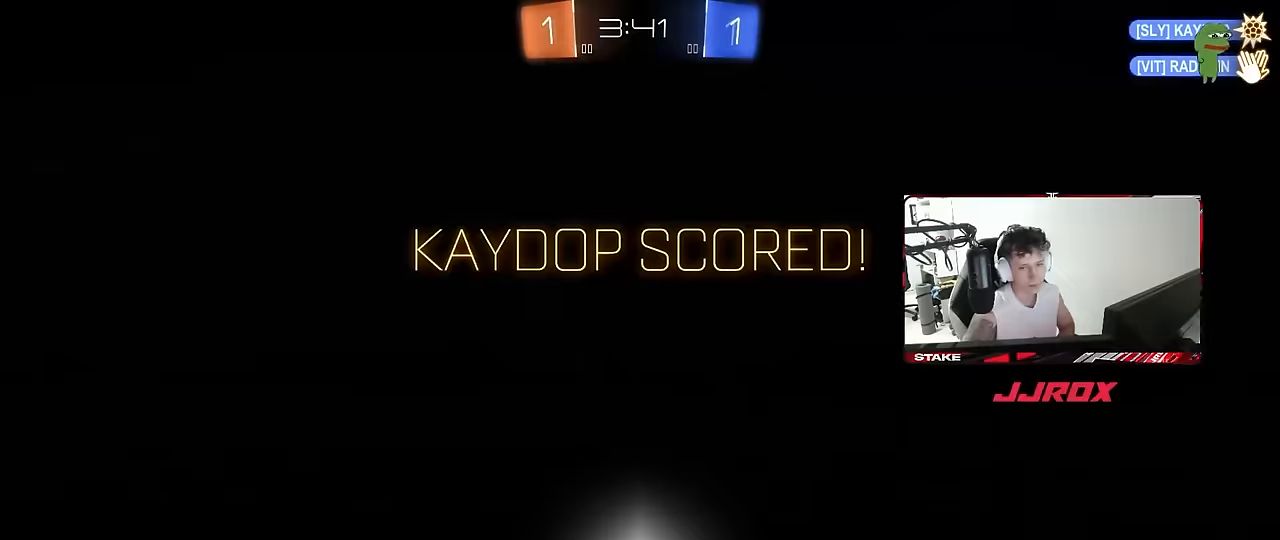
{"keys": [], "mouse": [], "mouse_move": "still", "events": [[100, "mouse_right", "down"], [233, "mouse_right", "up"], [283, "mouse_right", "down"], [467, "mouse_right", "up"]]}